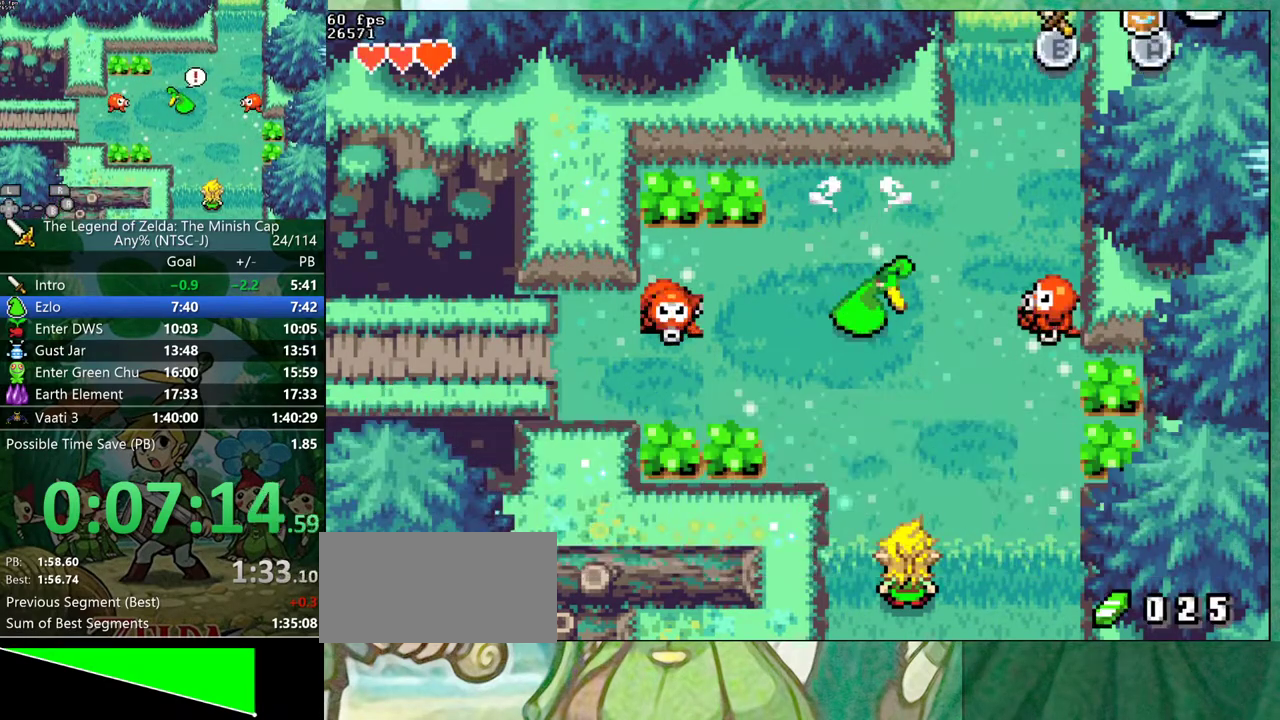
Gameplay with a controller (Nintendo layout); each line is a JSON object with the inputs held at the frame after it. "events" lists button and stick changes between this image and that frame as [ms after this image, input, new state], when the widget could be followed in between. Not read: L3 R3.
{"buttons": ["DPAD_UP"]}
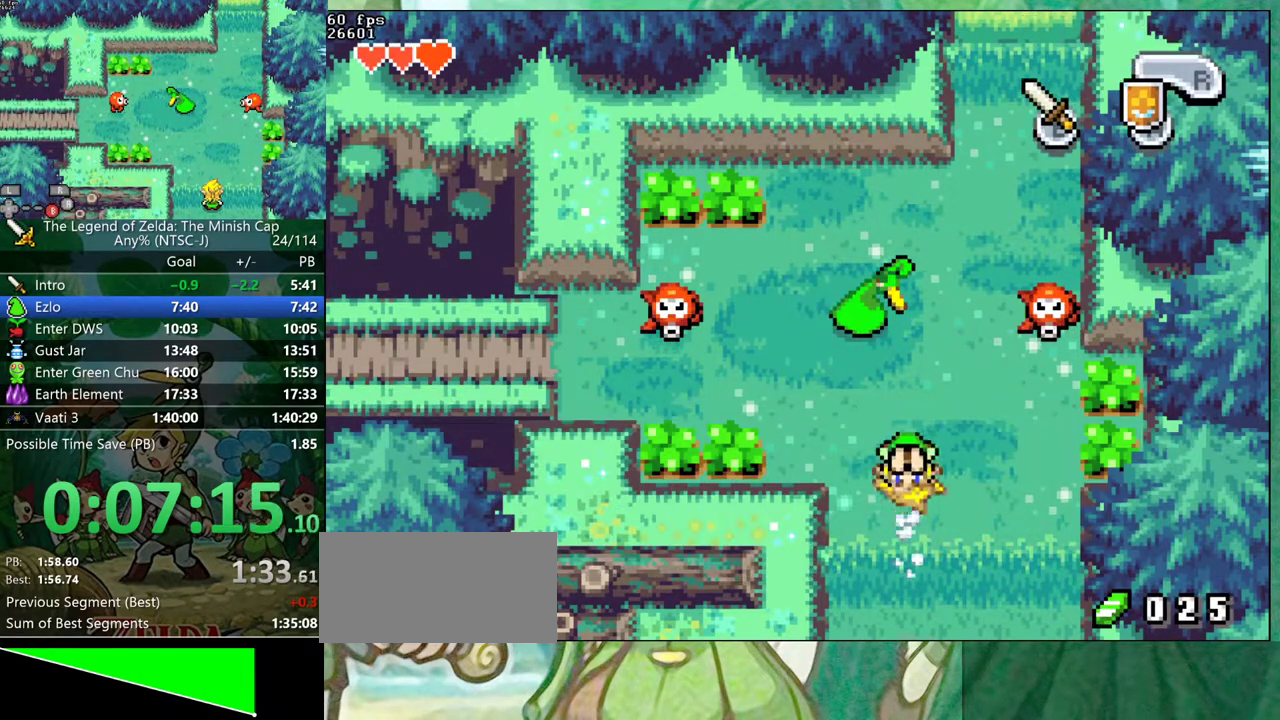
{"buttons": ["DPAD_DOWN"]}
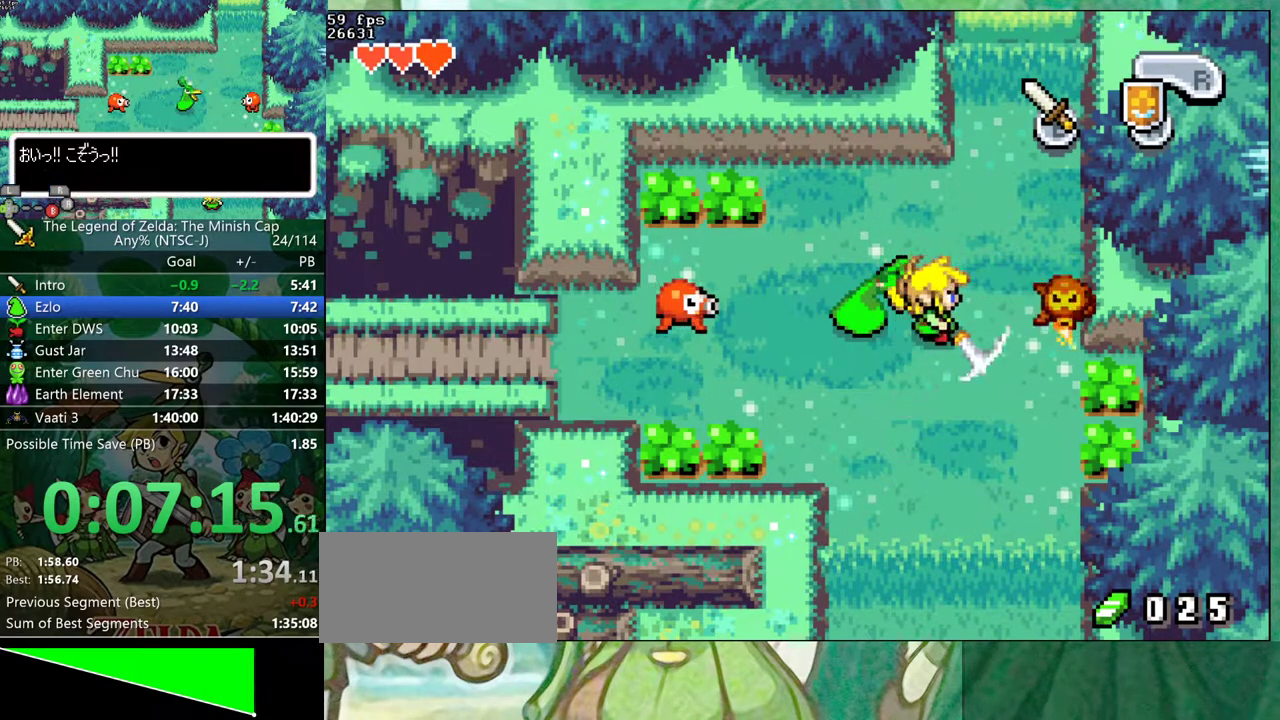
{"buttons": ["DPAD_LEFT"]}
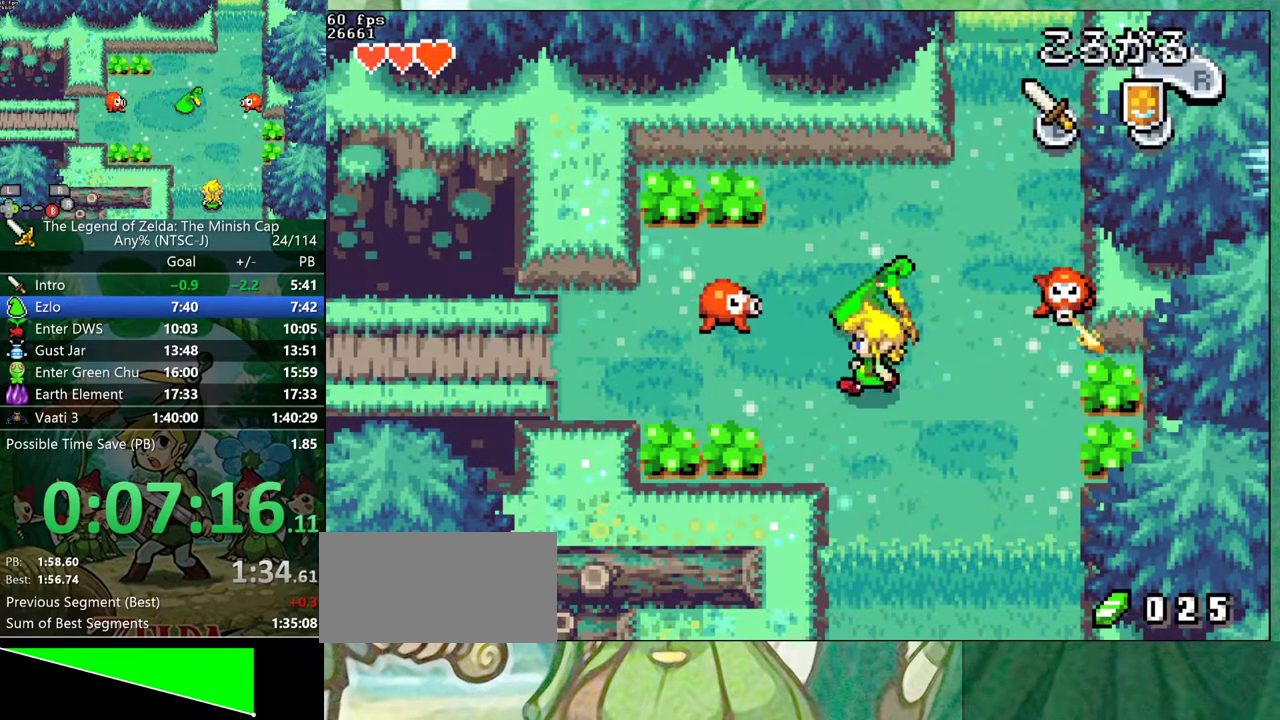
{"buttons": ["DPAD_DOWN", "DPAD_RIGHT"]}
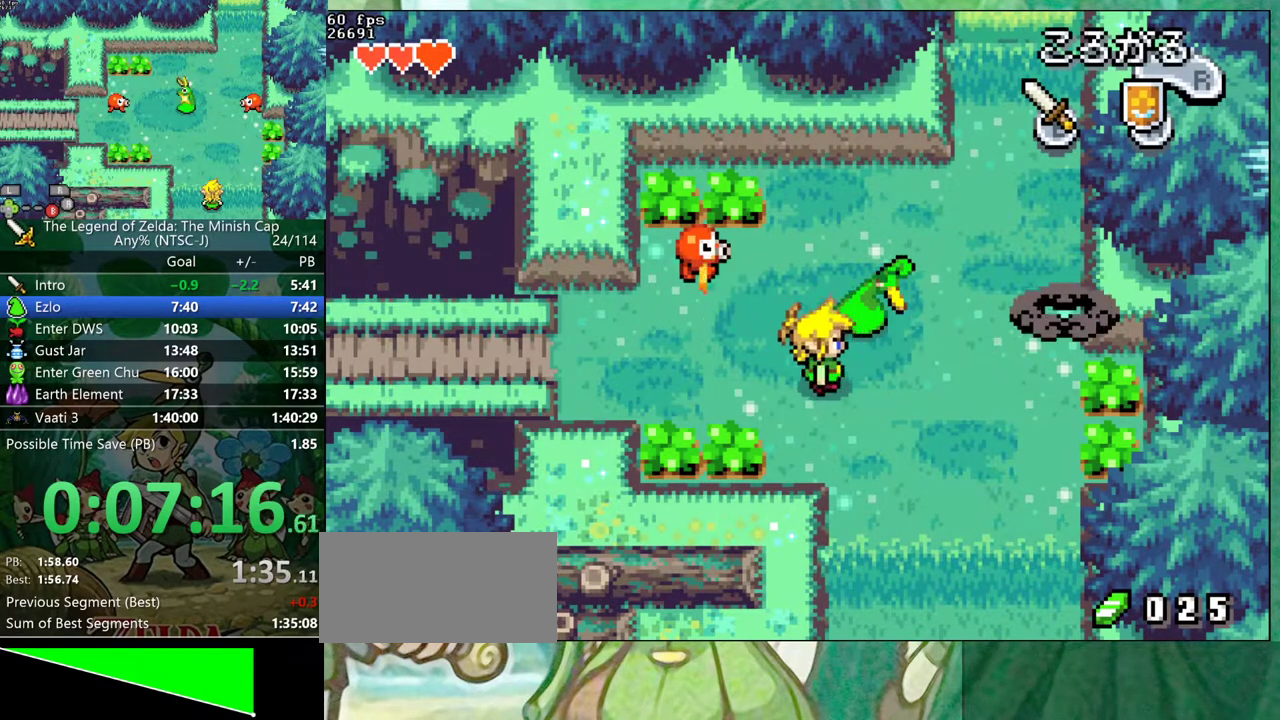
{"buttons": []}
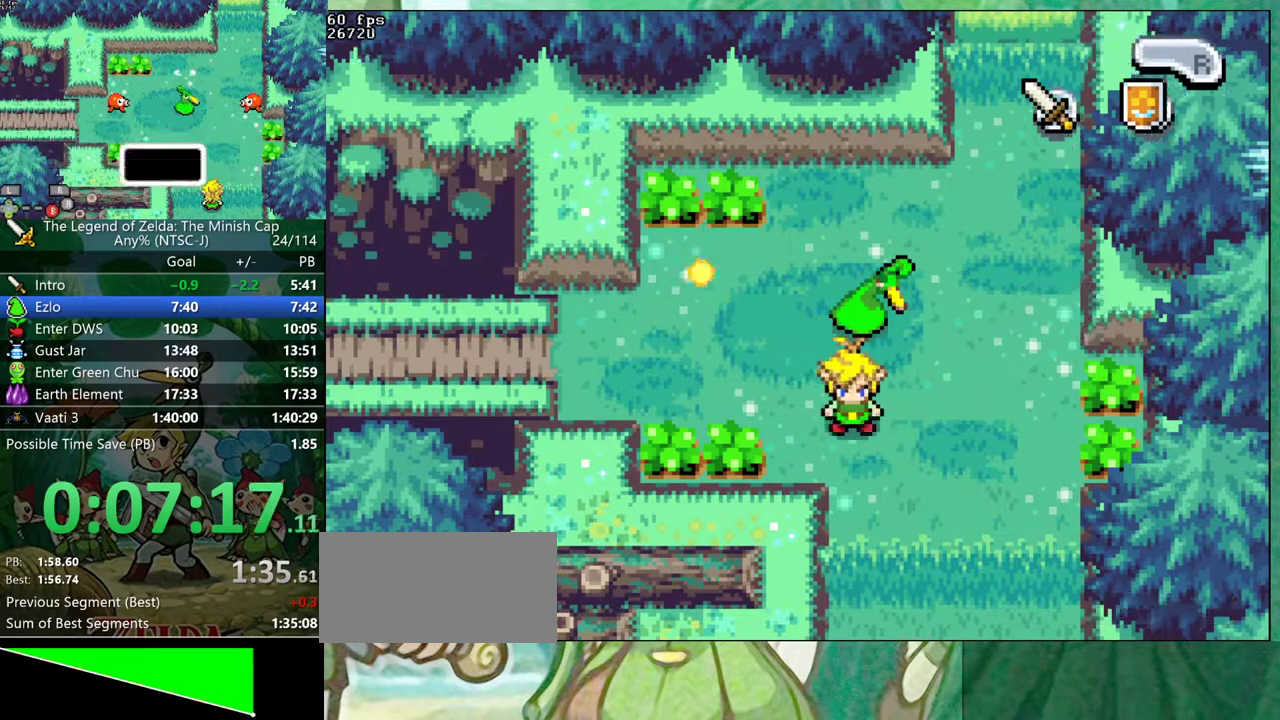
{"buttons": ["B"], "events": [[300, "B", "down"]]}
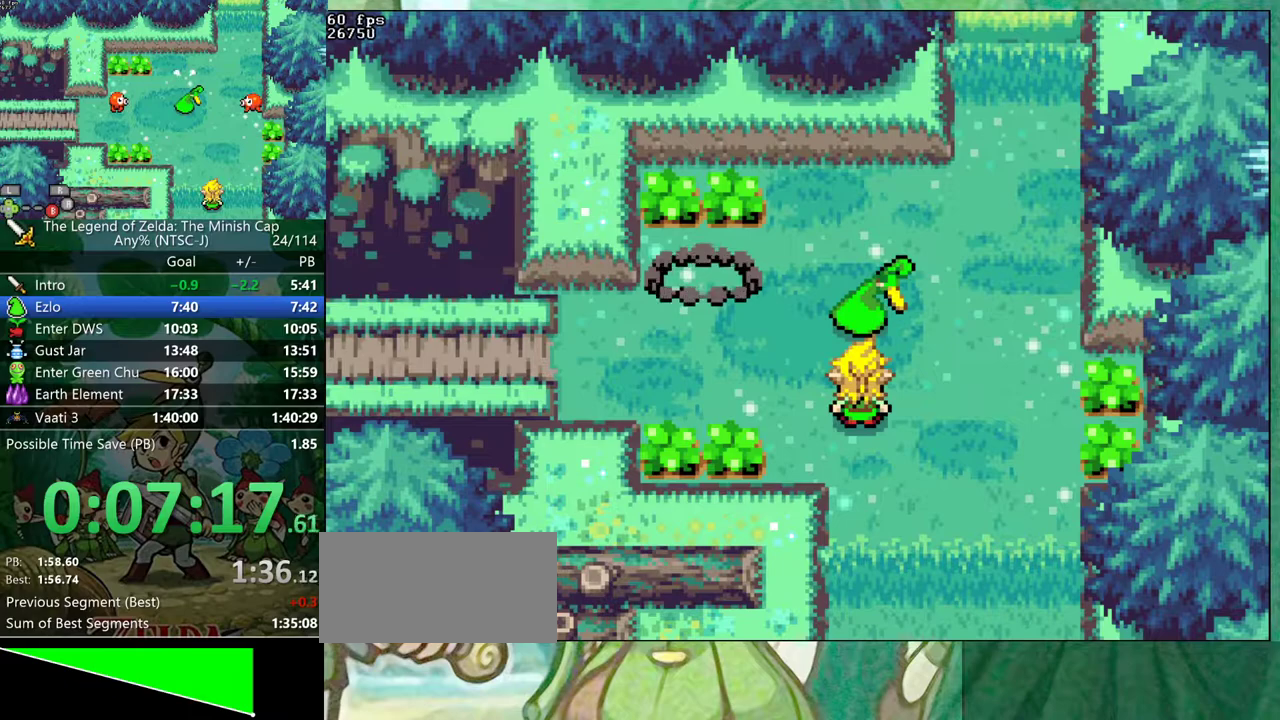
{"buttons": ["B", "DPAD_RIGHT"], "events": [[133, "DPAD_RIGHT", "down"], [183, "DPAD_RIGHT", "up"], [333, "DPAD_RIGHT", "down"], [383, "DPAD_RIGHT", "up"], [450, "R1", "down"], [500, "DPAD_RIGHT", "down"], [500, "R1", "up"]]}
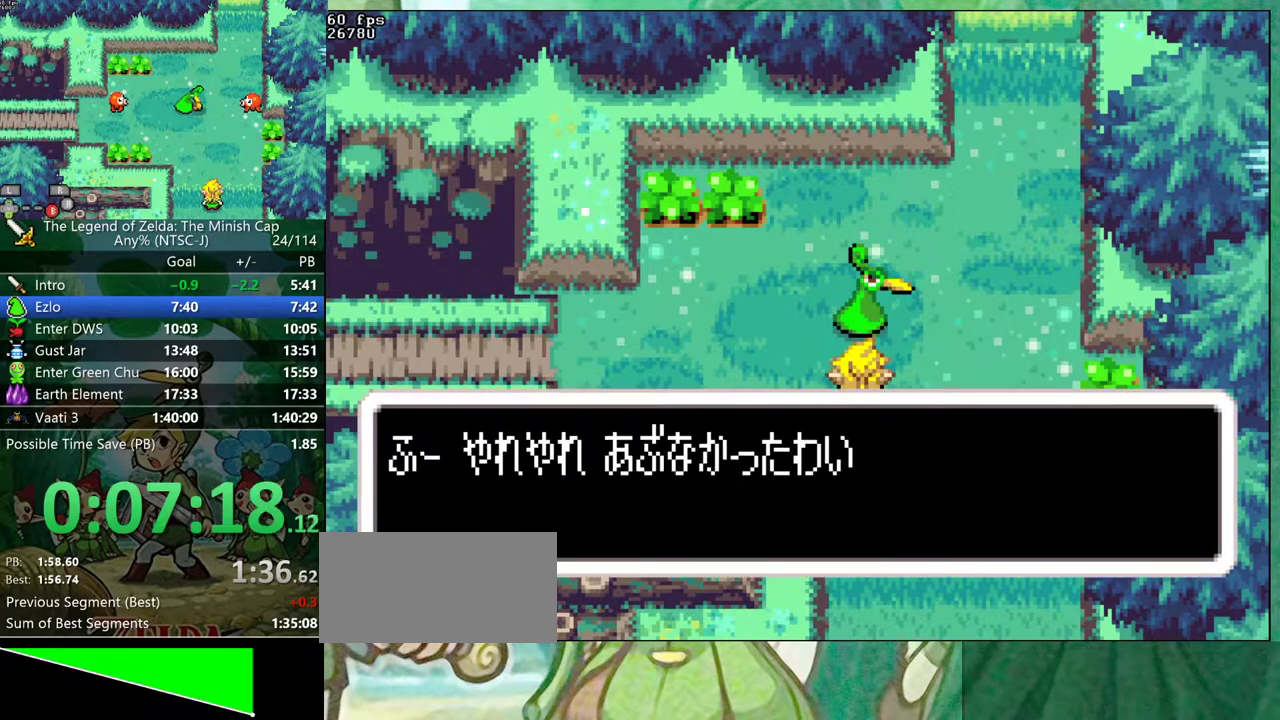
{"buttons": ["B", "R1"], "events": [[50, "A", "down"], [67, "DPAD_RIGHT", "up"], [100, "A", "up"], [133, "R1", "down"], [183, "R1", "up"], [317, "R1", "down"], [350, "DPAD_RIGHT", "down"], [367, "R1", "up"], [417, "DPAD_RIGHT", "up"], [483, "R1", "down"]]}
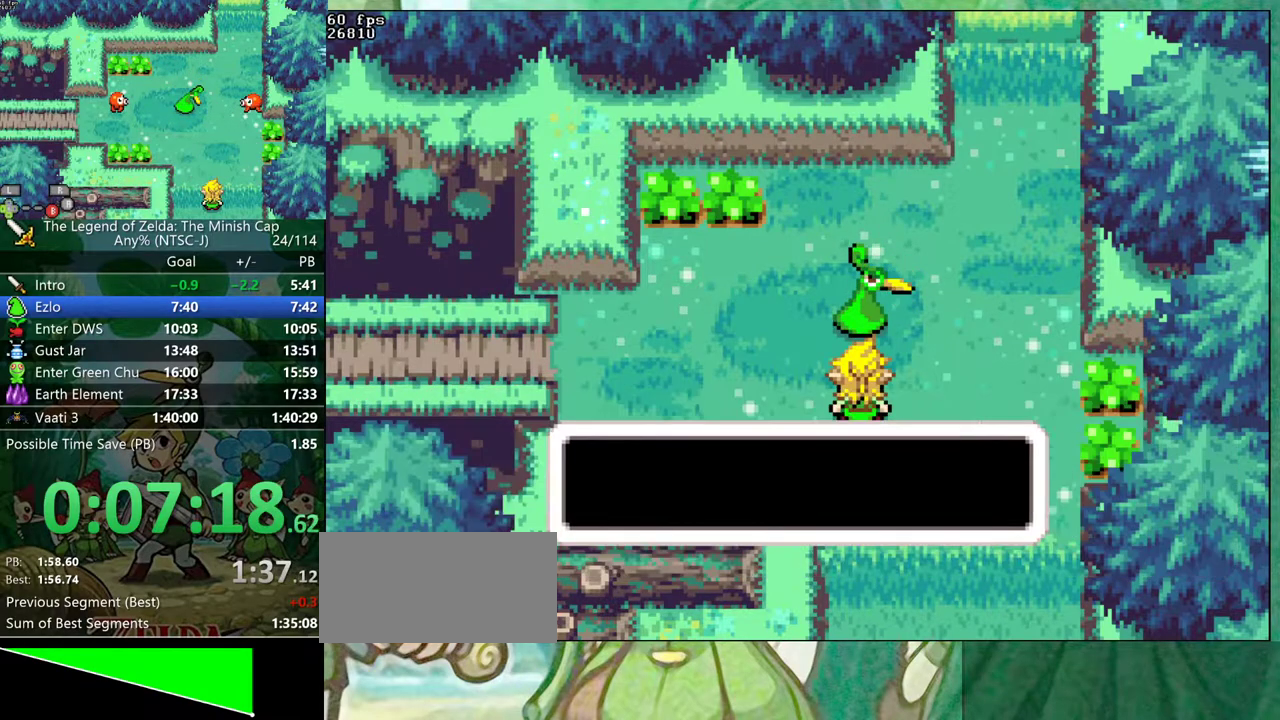
{"buttons": ["B", "R1", "DPAD_UP"]}
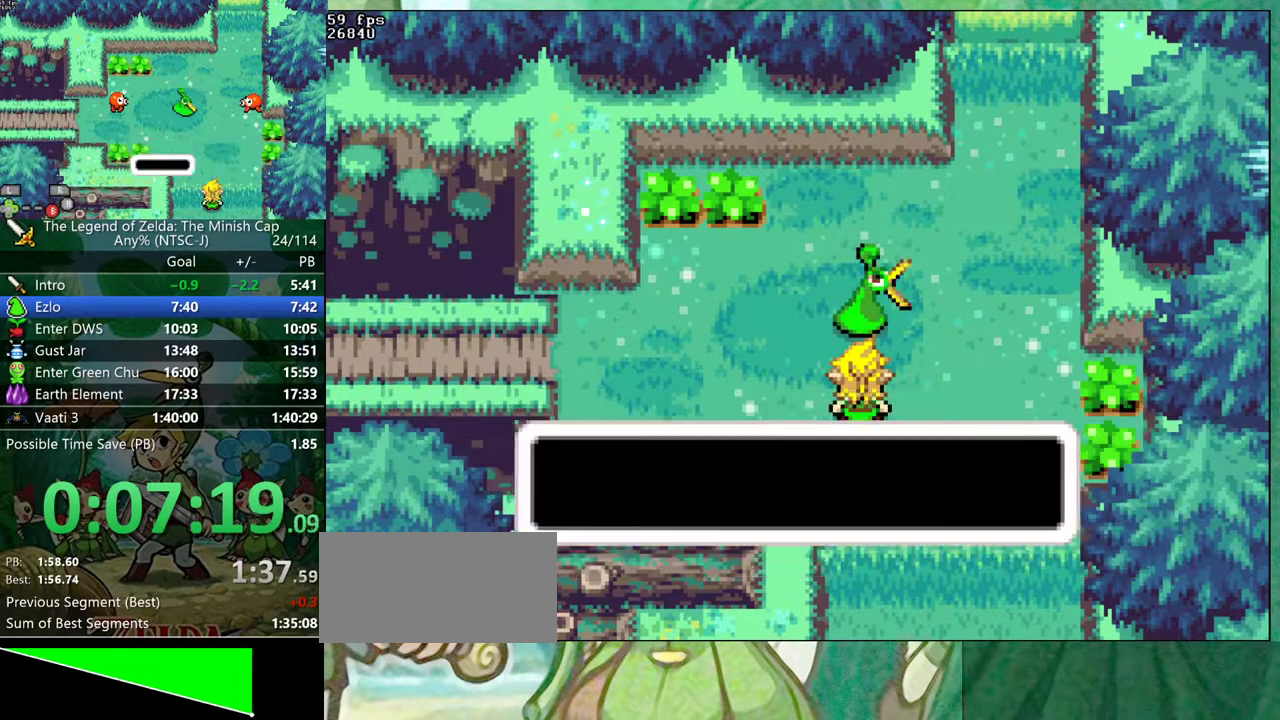
{"buttons": []}
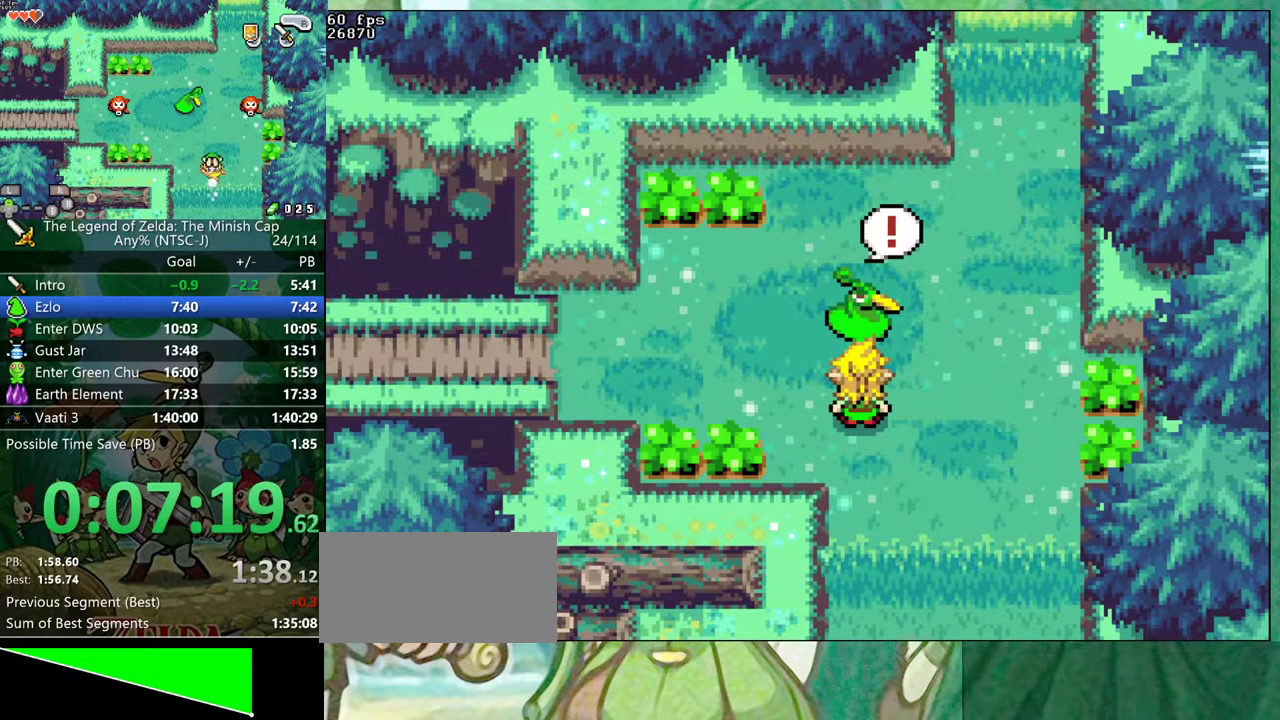
{"buttons": ["B", "DPAD_RIGHT"], "events": [[217, "B", "down"], [500, "DPAD_RIGHT", "down"]]}
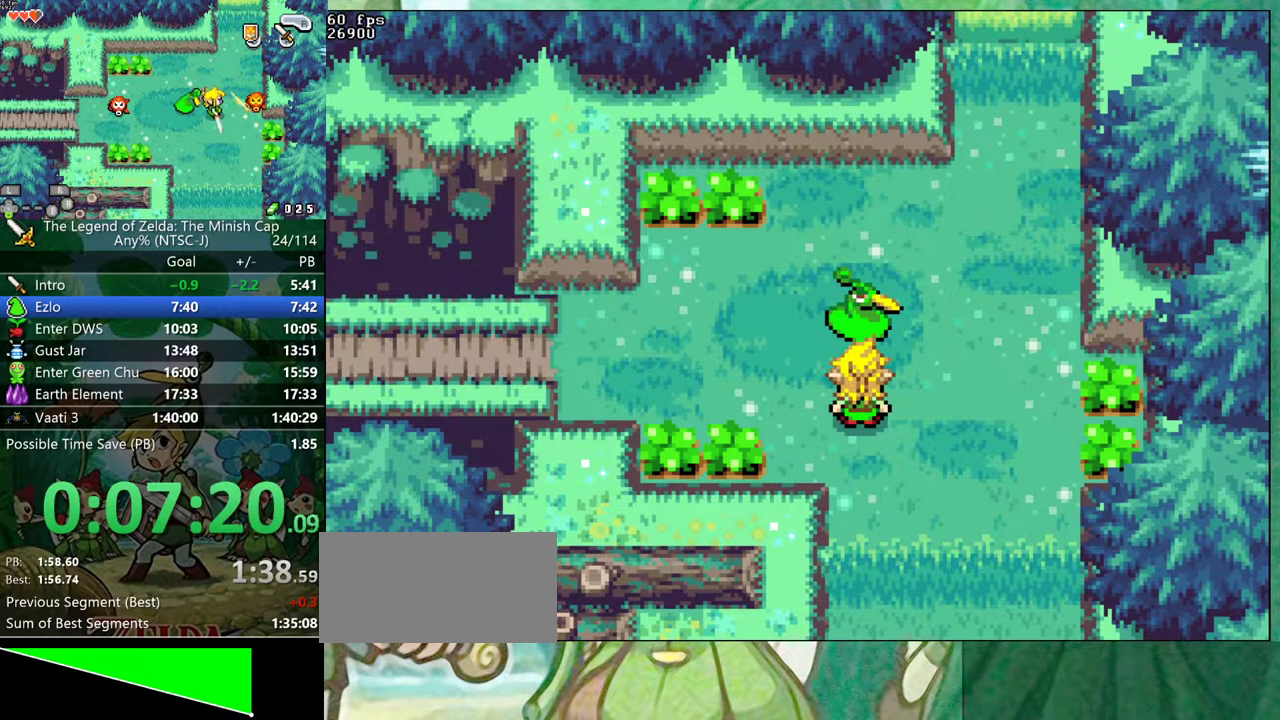
{"buttons": ["B"], "events": [[50, "DPAD_RIGHT", "up"]]}
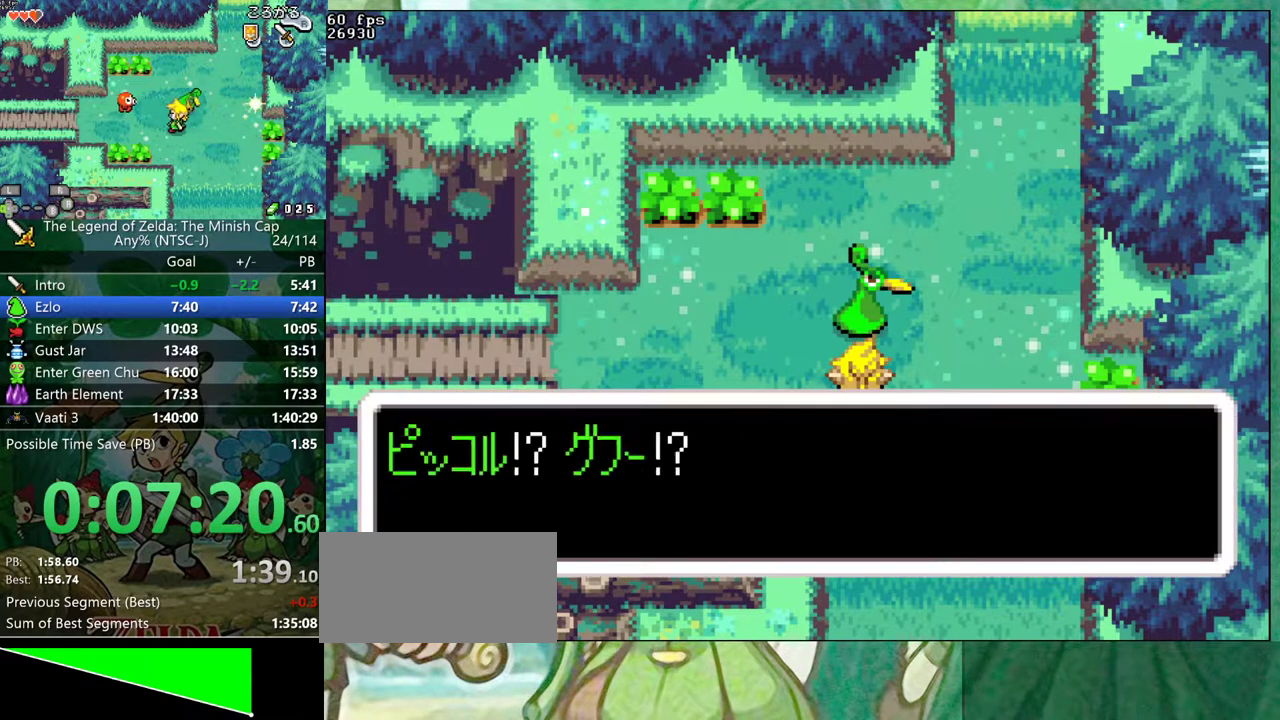
{"buttons": ["B", "DPAD_RIGHT"], "events": [[17, "DPAD_RIGHT", "down"], [67, "DPAD_RIGHT", "up"], [133, "DPAD_RIGHT", "down"], [183, "DPAD_RIGHT", "up"], [250, "DPAD_RIGHT", "down"], [317, "DPAD_RIGHT", "up"], [483, "DPAD_RIGHT", "down"]]}
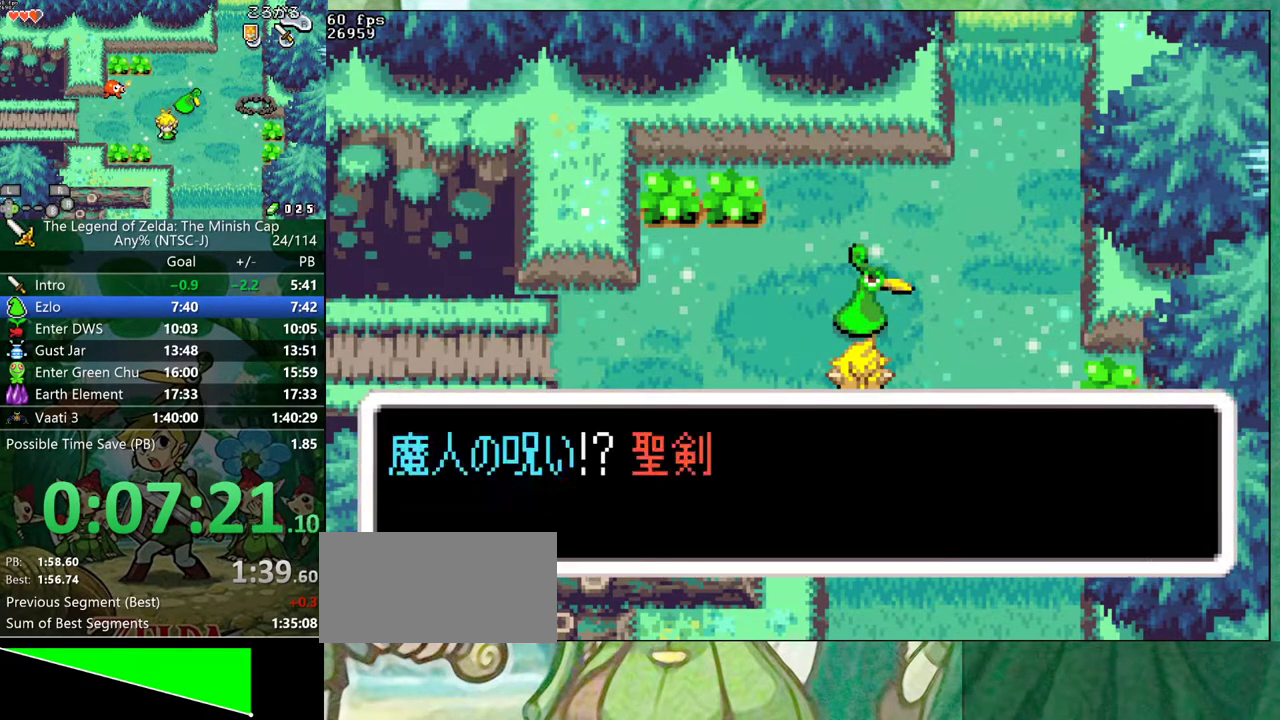
{"buttons": ["B", "DPAD_UP", "DPAD_RIGHT"]}
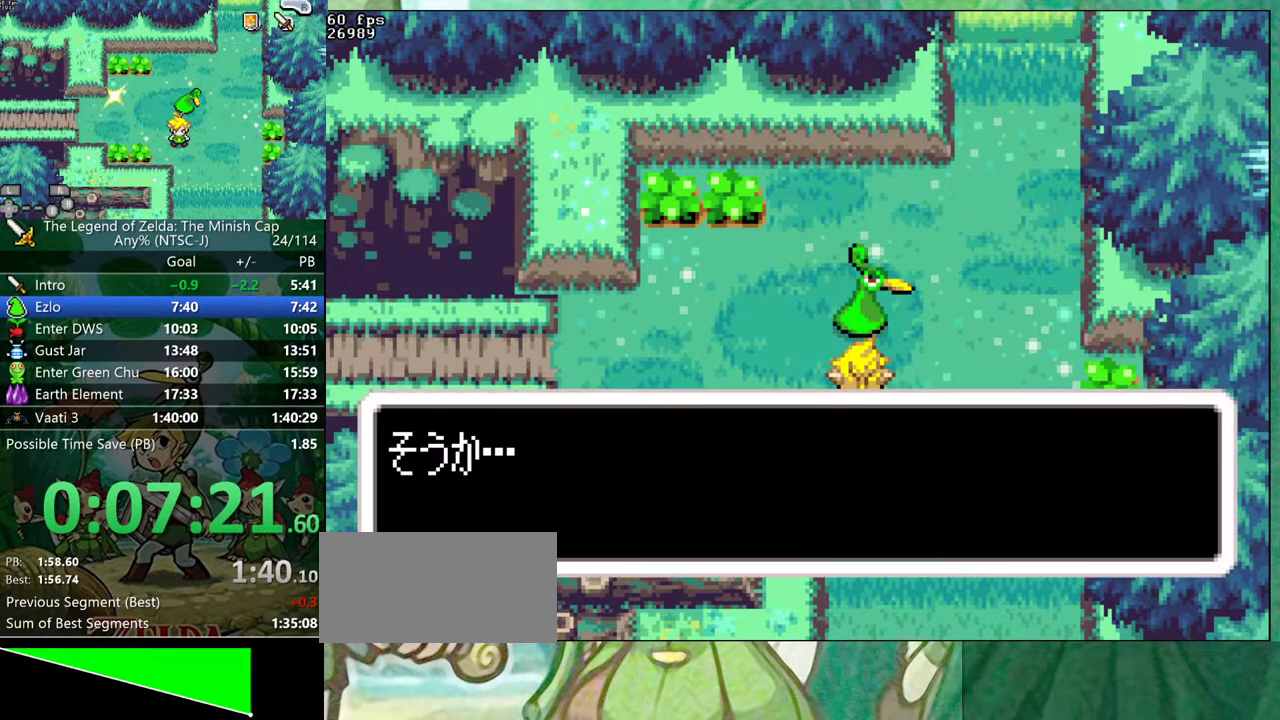
{"buttons": ["B", "DPAD_DOWN"]}
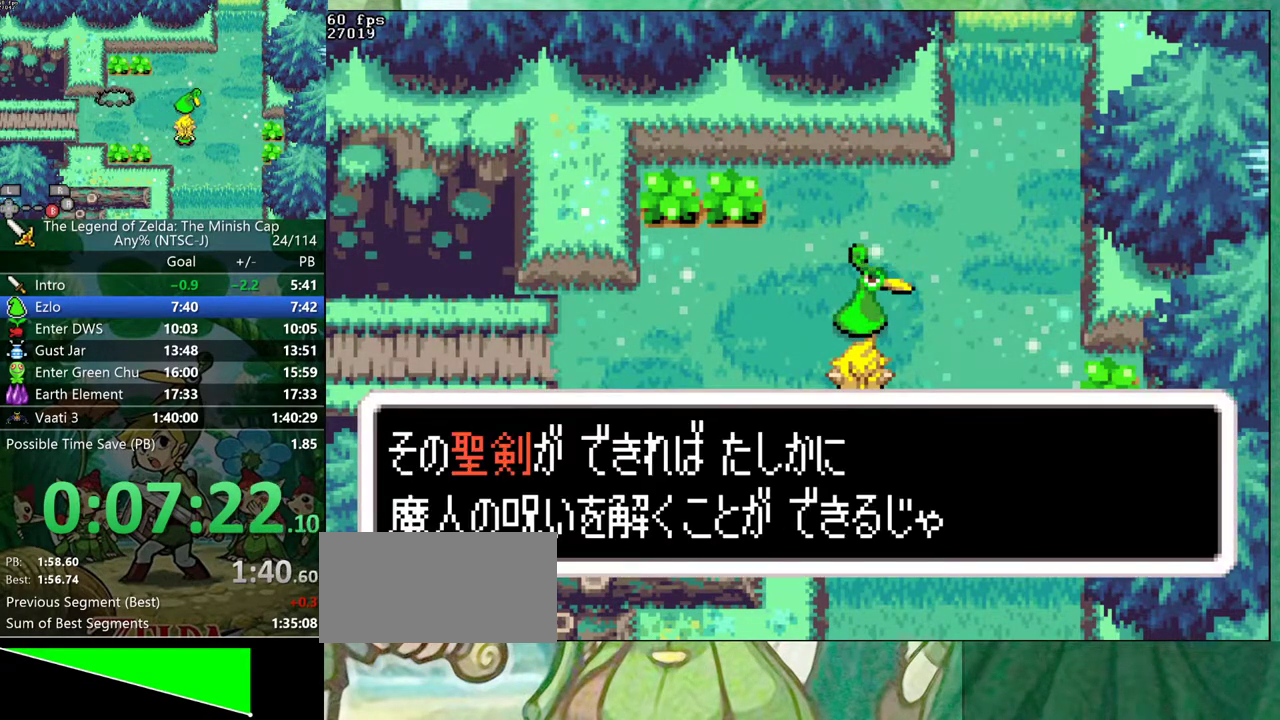
{"buttons": ["B", "DPAD_UP", "DPAD_RIGHT"]}
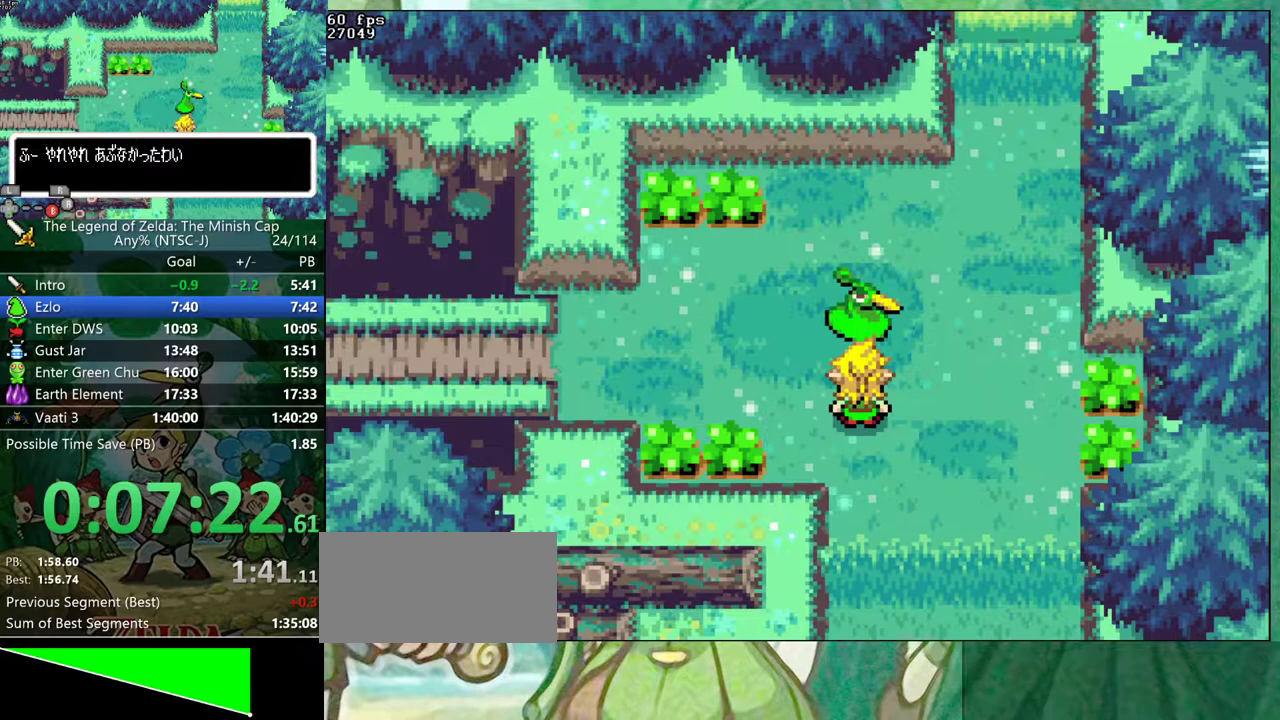
{"buttons": ["DPAD_DOWN"]}
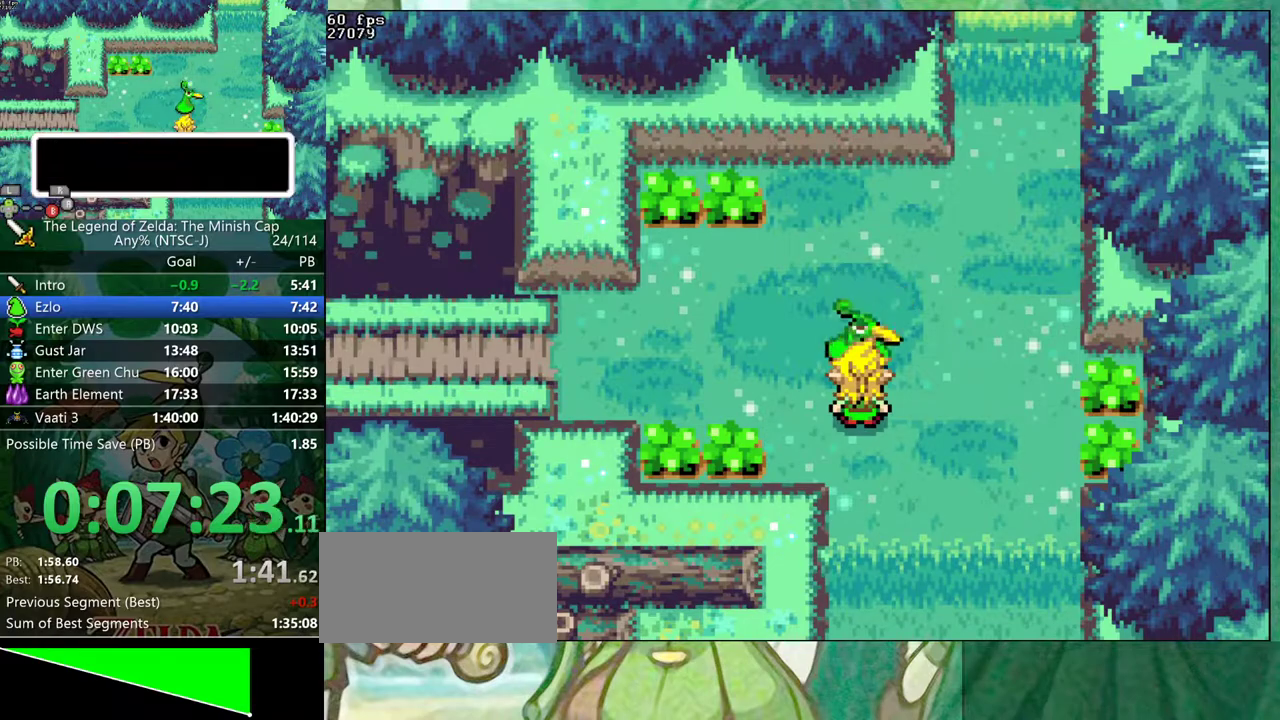
{"buttons": ["DPAD_DOWN"], "events": [[83, "R1", "down"], [133, "R1", "up"], [233, "R1", "down"], [300, "R1", "up"], [400, "R1", "down"], [467, "R1", "up"]]}
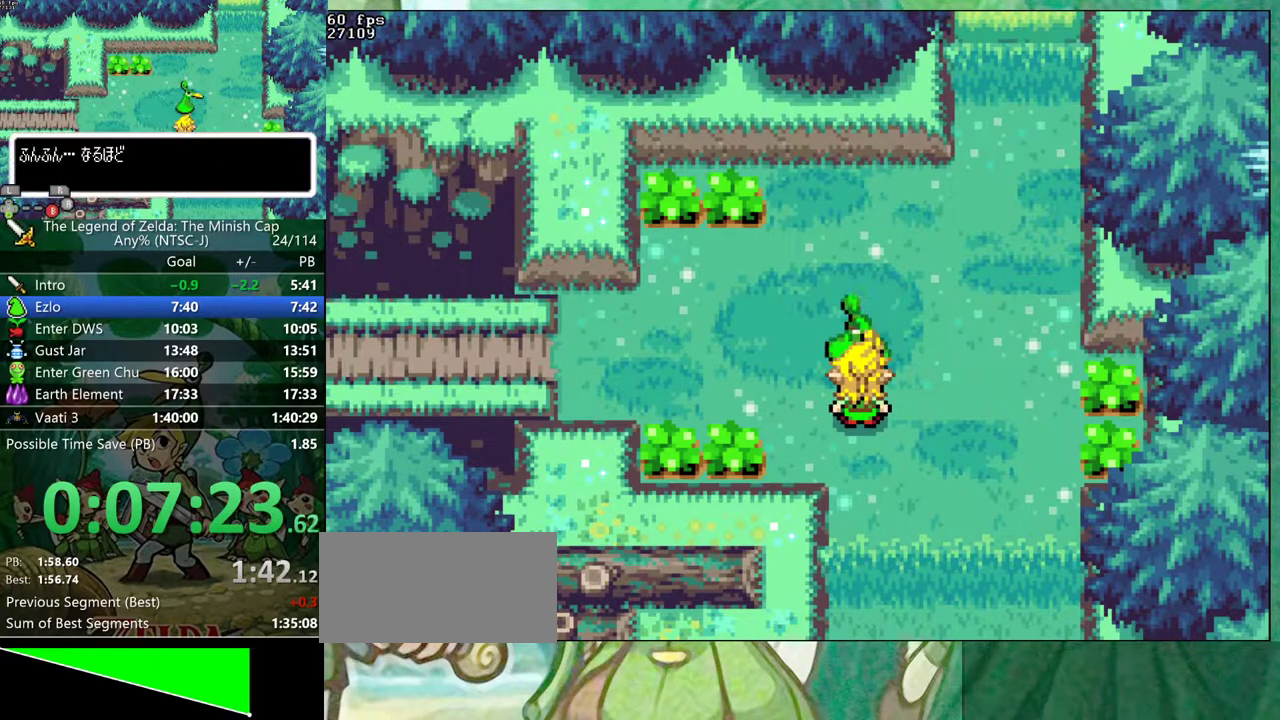
{"buttons": ["DPAD_DOWN"], "events": [[67, "R1", "down"], [150, "R1", "up"], [217, "R1", "down"], [300, "R1", "up"], [400, "R1", "down"], [450, "R1", "up"]]}
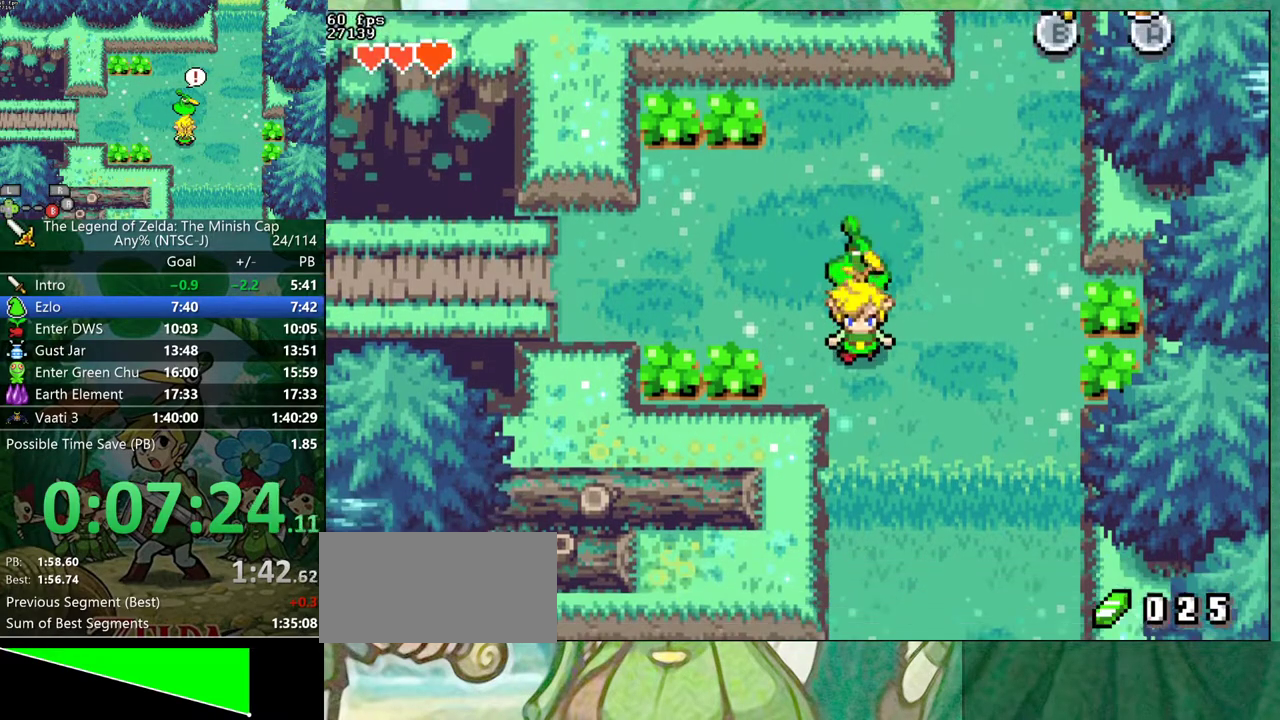
{"buttons": ["B", "DPAD_UP", "DPAD_RIGHT"]}
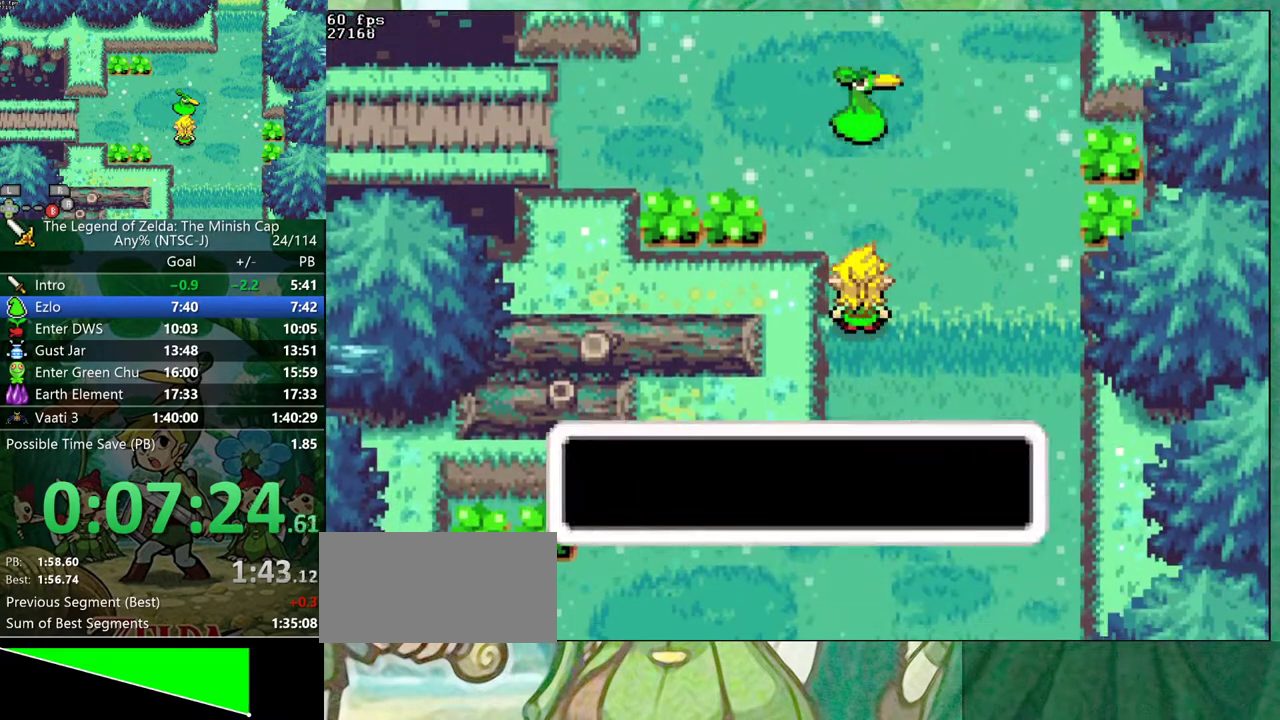
{"buttons": ["B", "DPAD_DOWN"]}
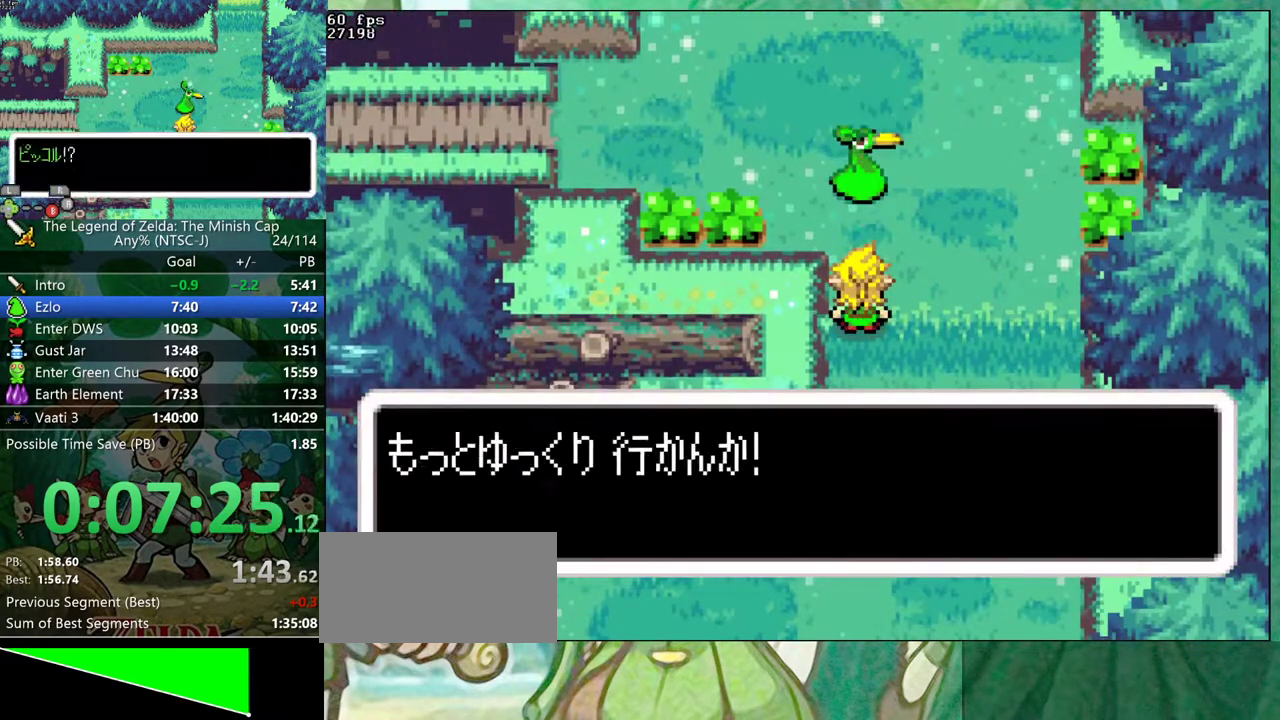
{"buttons": ["R1", "DPAD_DOWN"], "events": [[67, "DPAD_RIGHT", "down"], [117, "DPAD_RIGHT", "up"], [333, "B", "up"], [483, "R1", "down"]]}
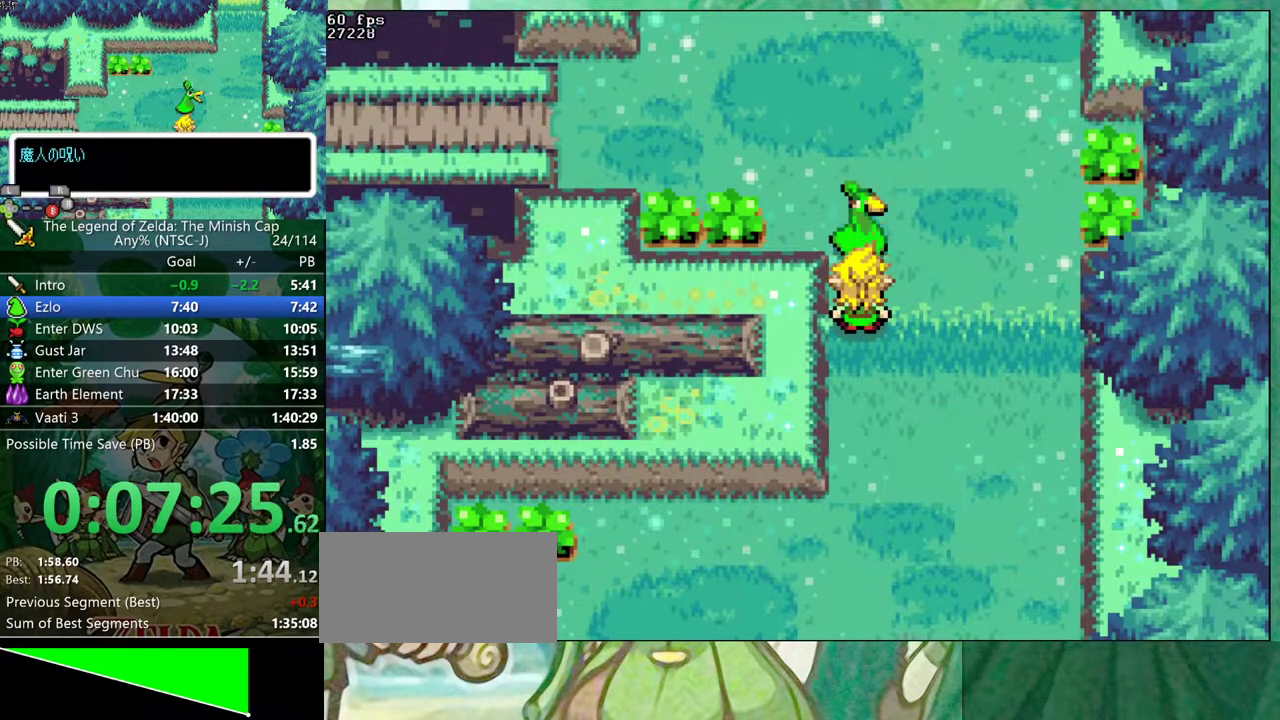
{"buttons": ["R1", "DPAD_DOWN"], "events": [[50, "R1", "up"], [333, "R1", "down"], [383, "R1", "up"], [483, "R1", "down"]]}
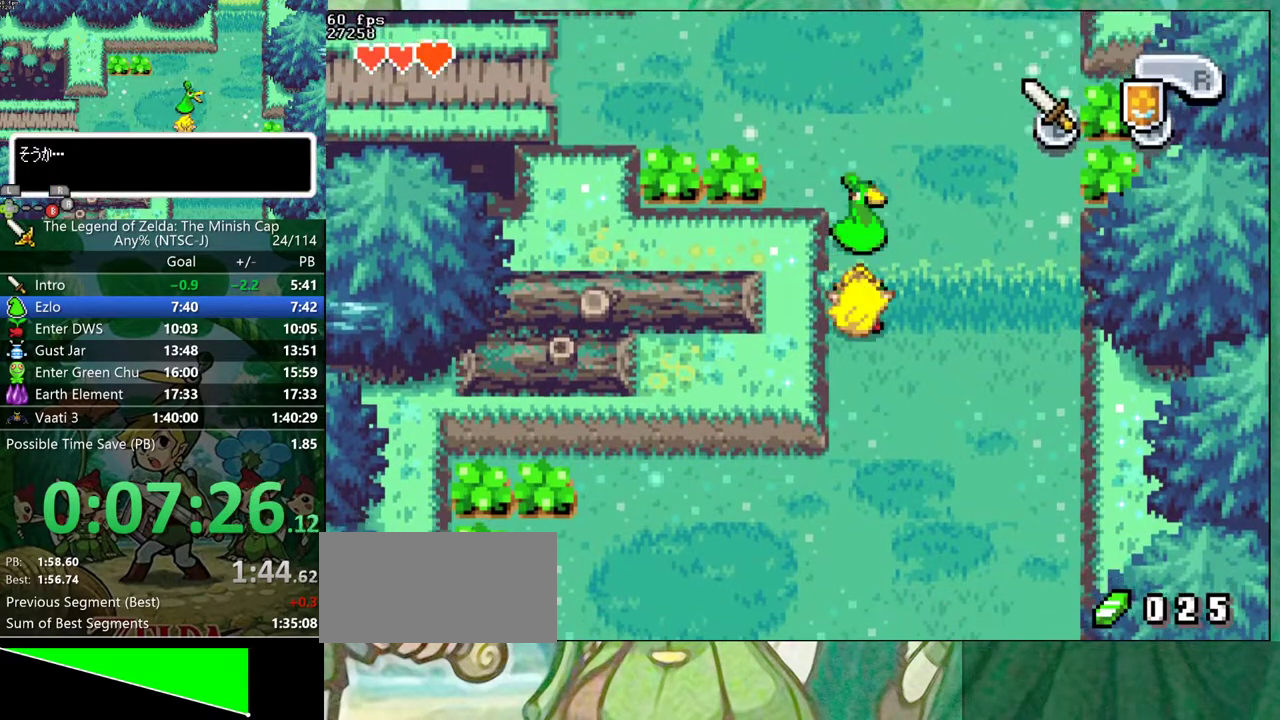
{"buttons": ["B", "DPAD_UP"]}
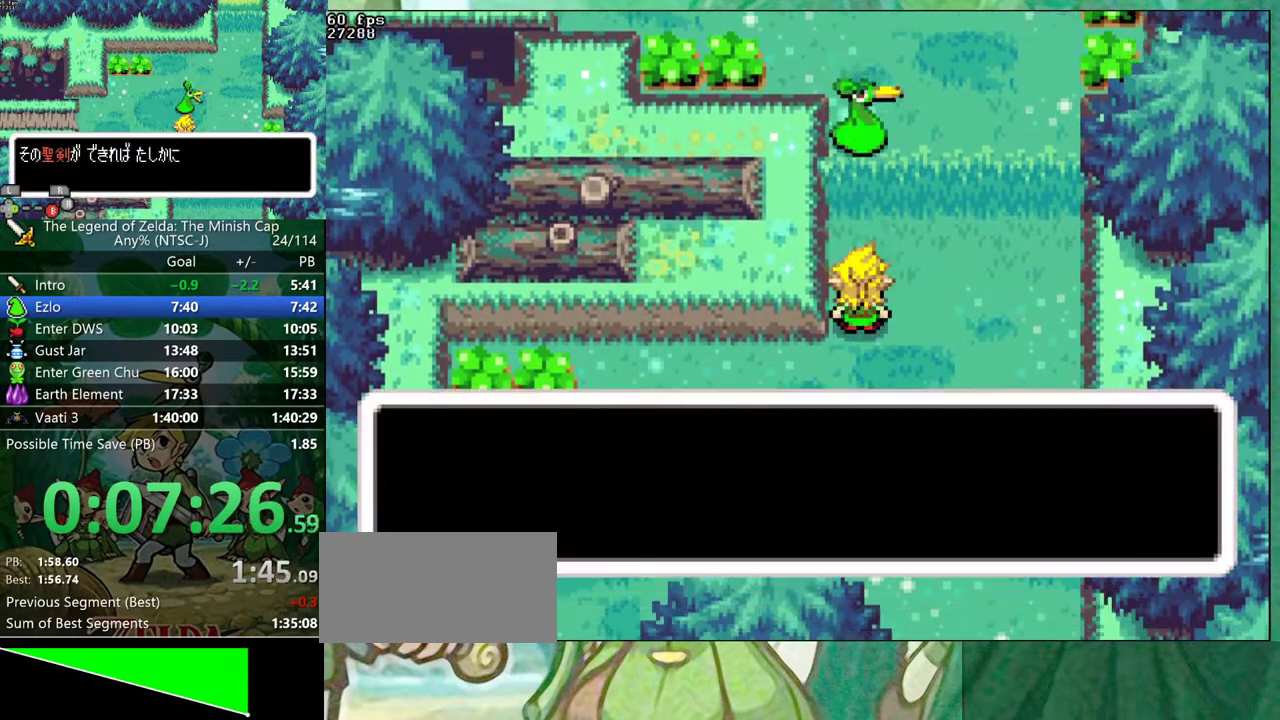
{"buttons": ["B", "DPAD_DOWN"]}
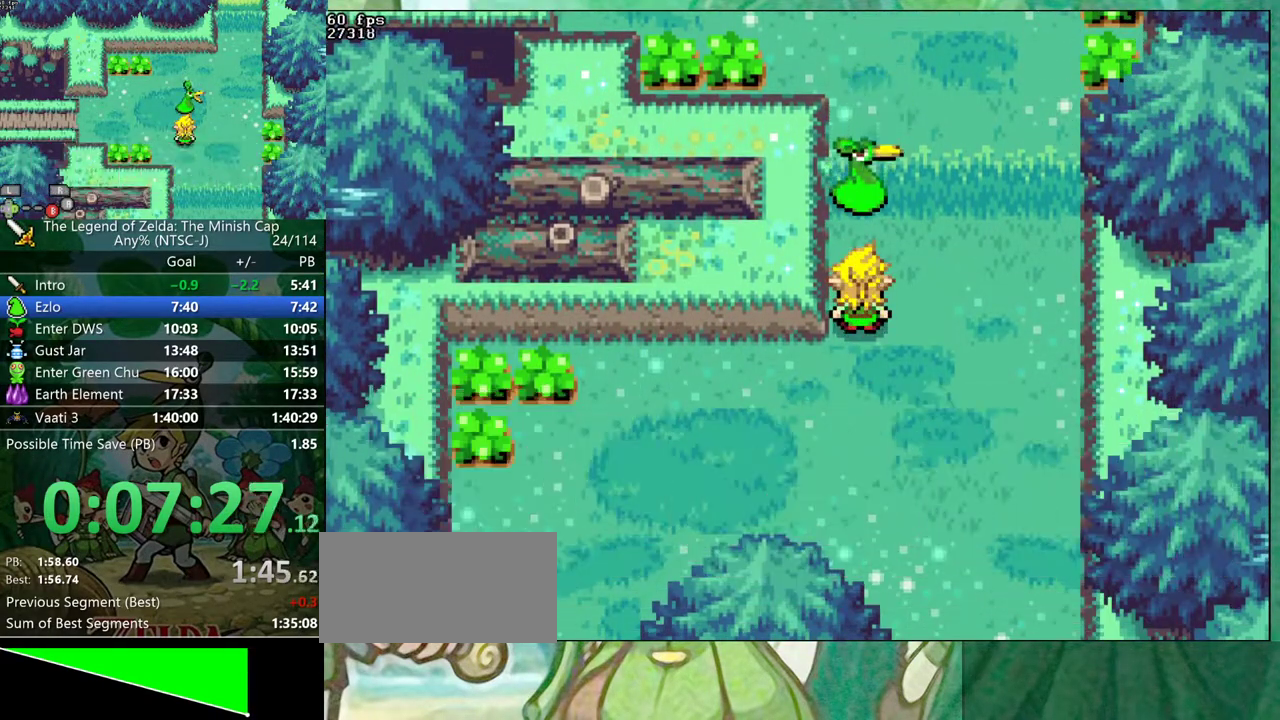
{"buttons": ["R1", "DPAD_DOWN"], "events": [[17, "B", "up"], [150, "R1", "down"], [250, "R1", "up"], [333, "R1", "down"], [417, "R1", "up"], [500, "R1", "down"]]}
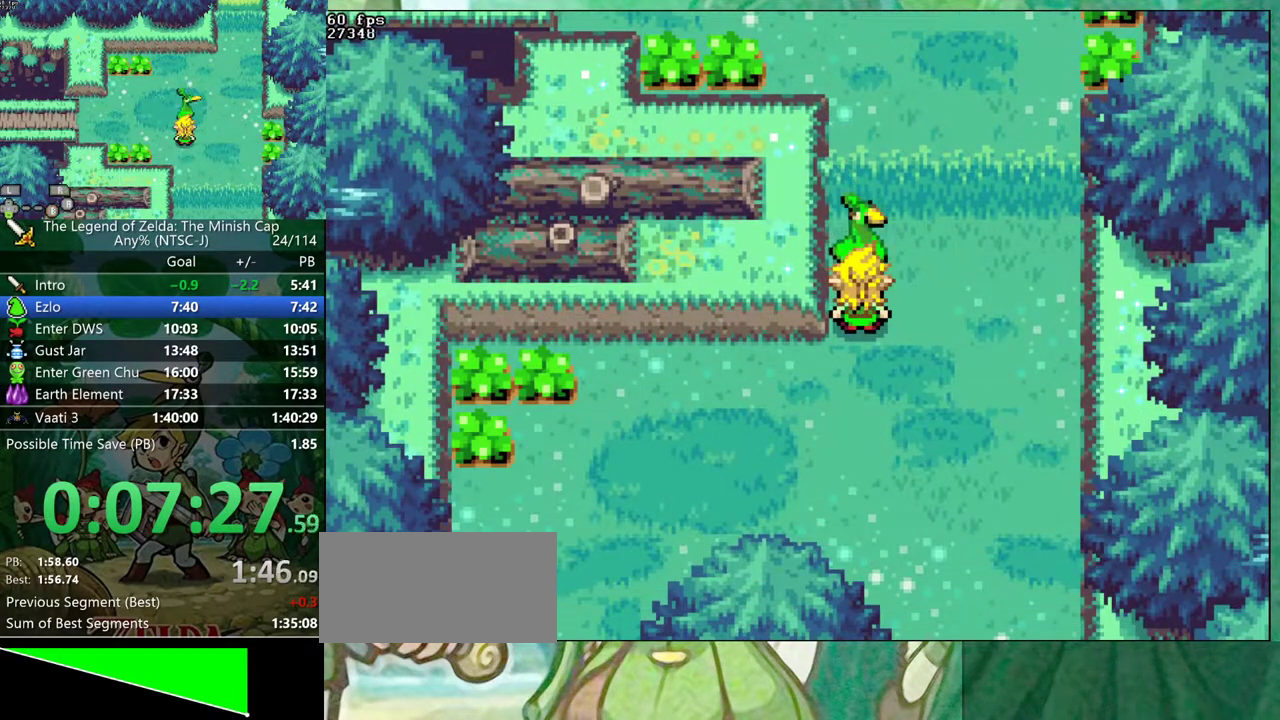
{"buttons": ["R1", "DPAD_DOWN"], "events": [[67, "R1", "up"], [150, "R1", "down"], [217, "R1", "up"], [400, "R1", "down"]]}
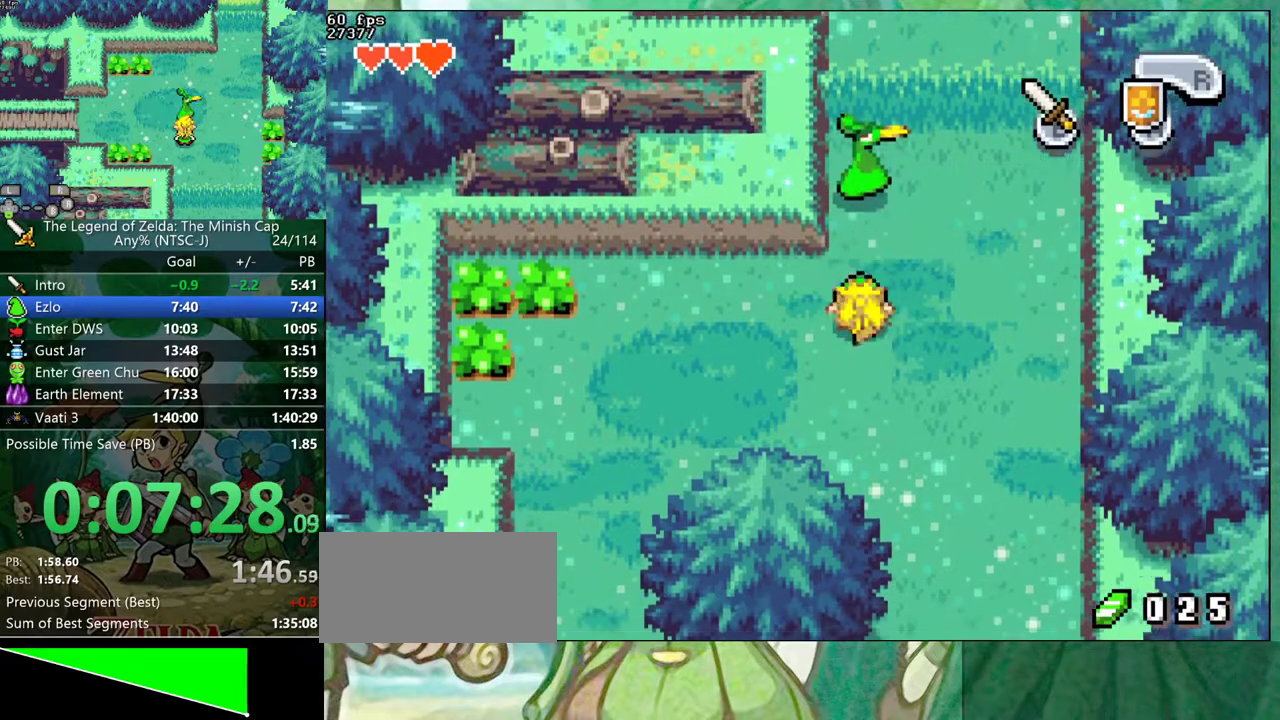
{"buttons": ["B", "DPAD_UP", "DPAD_RIGHT"]}
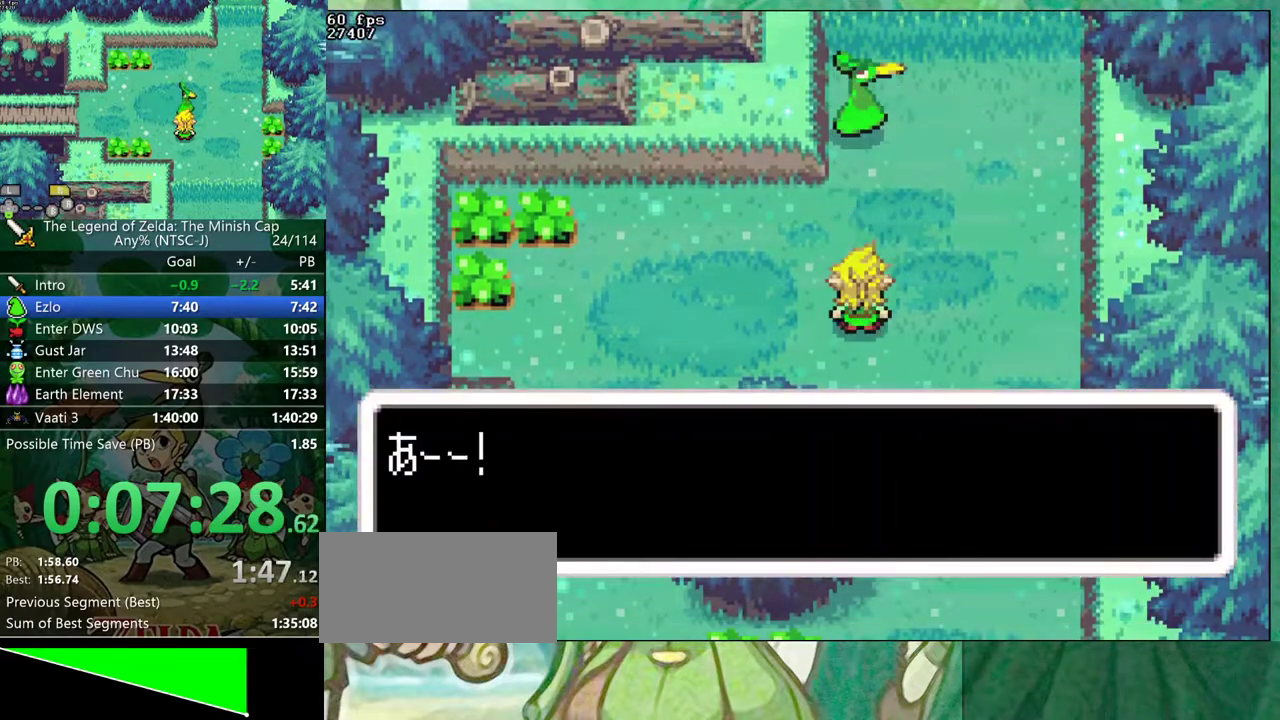
{"buttons": ["B", "DPAD_RIGHT"]}
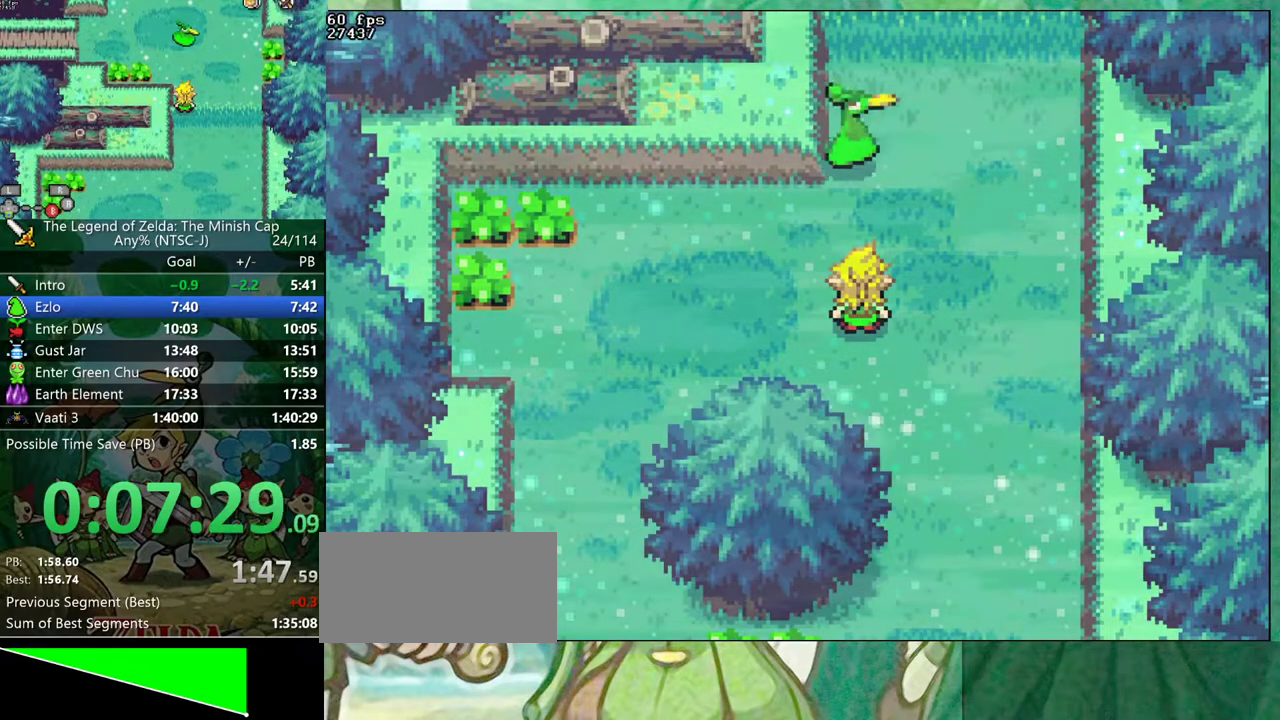
{"buttons": ["B"], "events": [[17, "DPAD_RIGHT", "up"]]}
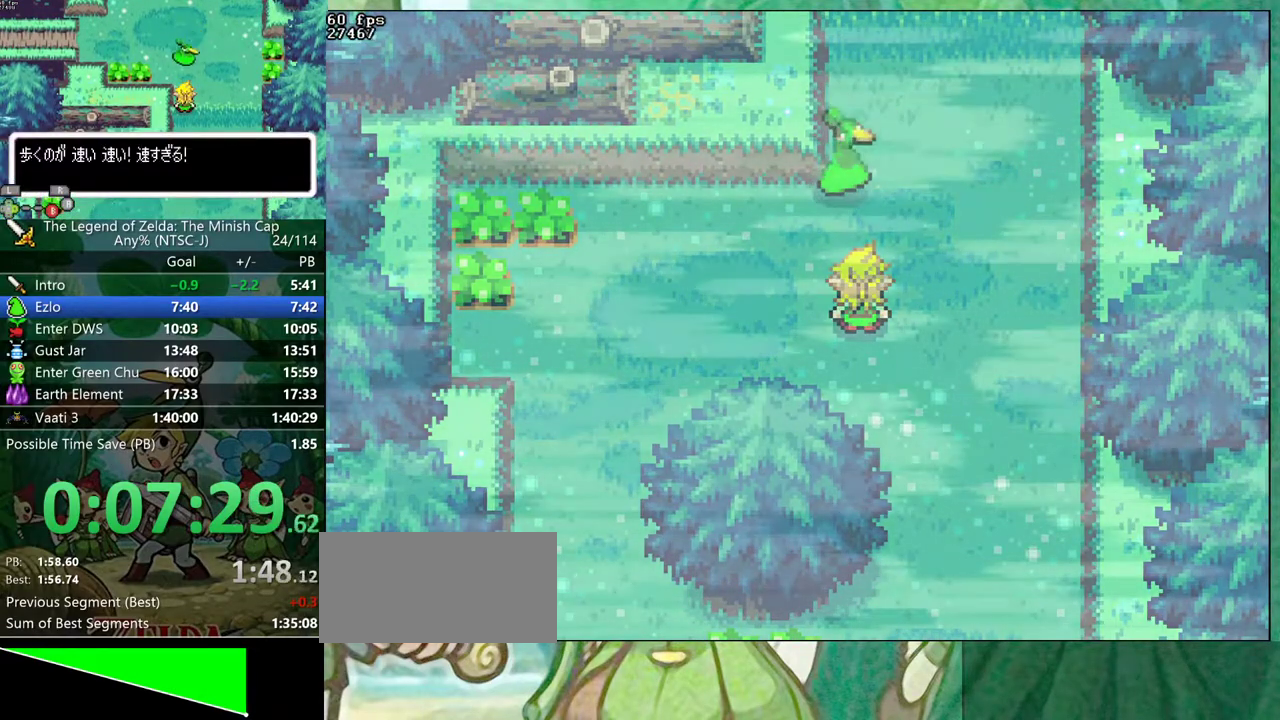
{"buttons": ["B", "DPAD_UP", "DPAD_RIGHT"]}